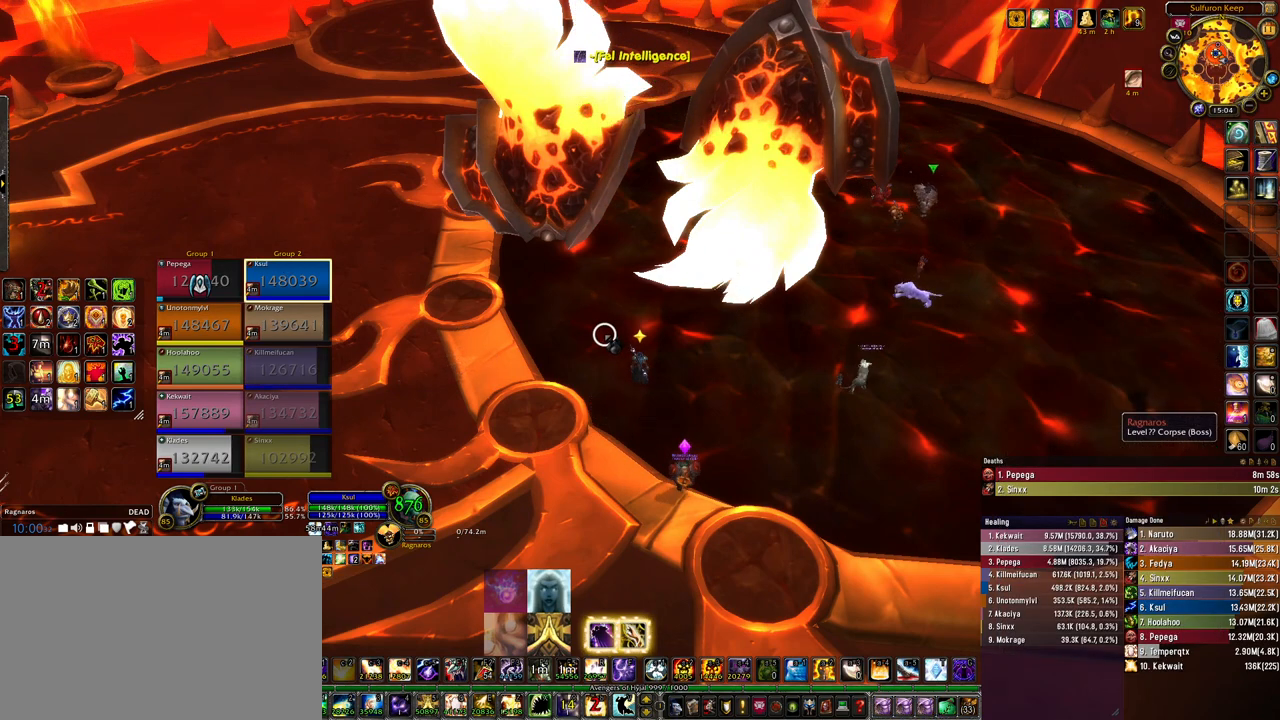
Gameplay with keyboard and mouse; each line is a JSON object with the keys and mouse buttons held at the frame after it. "events" lists presses ("down") and releases ("up") of "1", "2", "3", "4", "5", "a", "alt", "b", "c", "ctrl", "d", "e", "f", "g", "q", "r", "s", "shift", "space", "t", "tab", "tilde", "v", "w", "x", "z", "mouse_left", "mouse_wheel", "mouse_right", "mouse_mb4" and "mouse_mb5" between this image and that frame as [ms after this image, input, new state], when the widget could be followed in between. "mouse_left", "mouse_wheel", "mouse_right", "mouse_mb4", "mouse_mb5" = the "left", "wheel", "right", "mb4", "mb5" buttons of the "mouse" list. No other keys are recorded. "wheel" means that the mouse wheel is clicked or scrolled. Mouse movement is not recorded.
{"keys": ["d", "w"], "mouse": [], "events": [[33, "d", "down"], [133, "w", "down"]]}
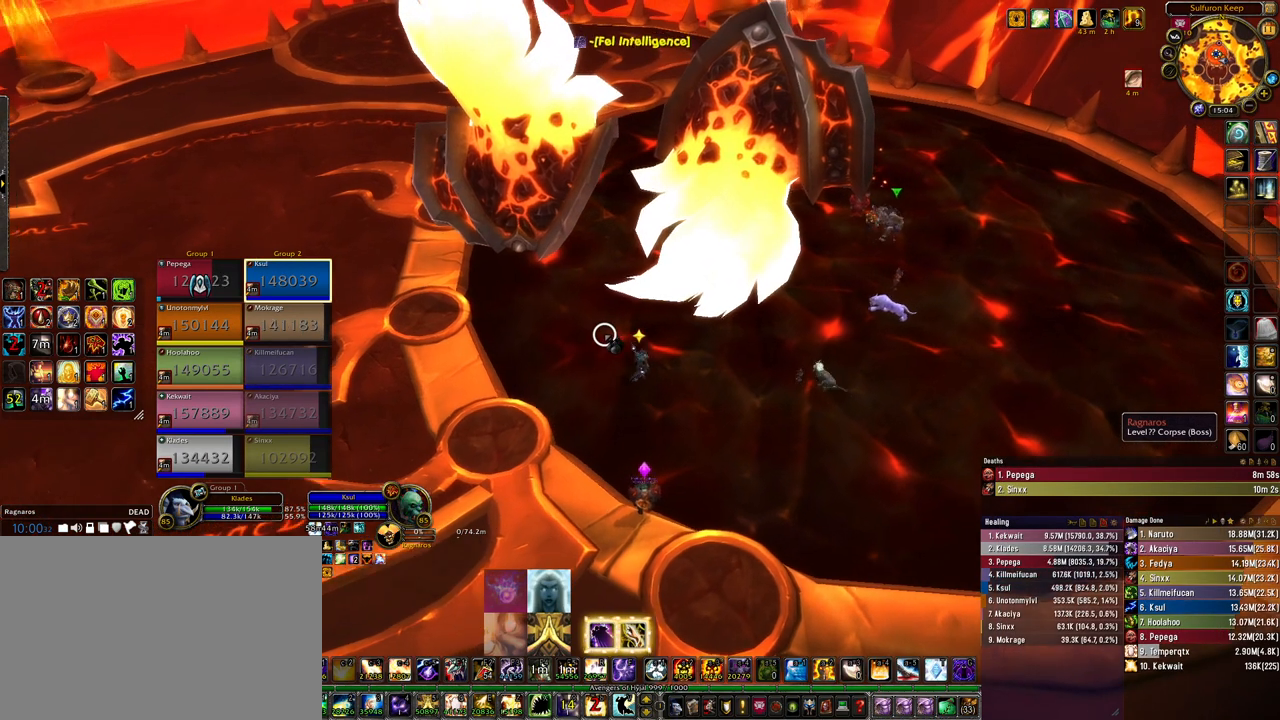
{"keys": ["d", "w"], "mouse": [], "events": []}
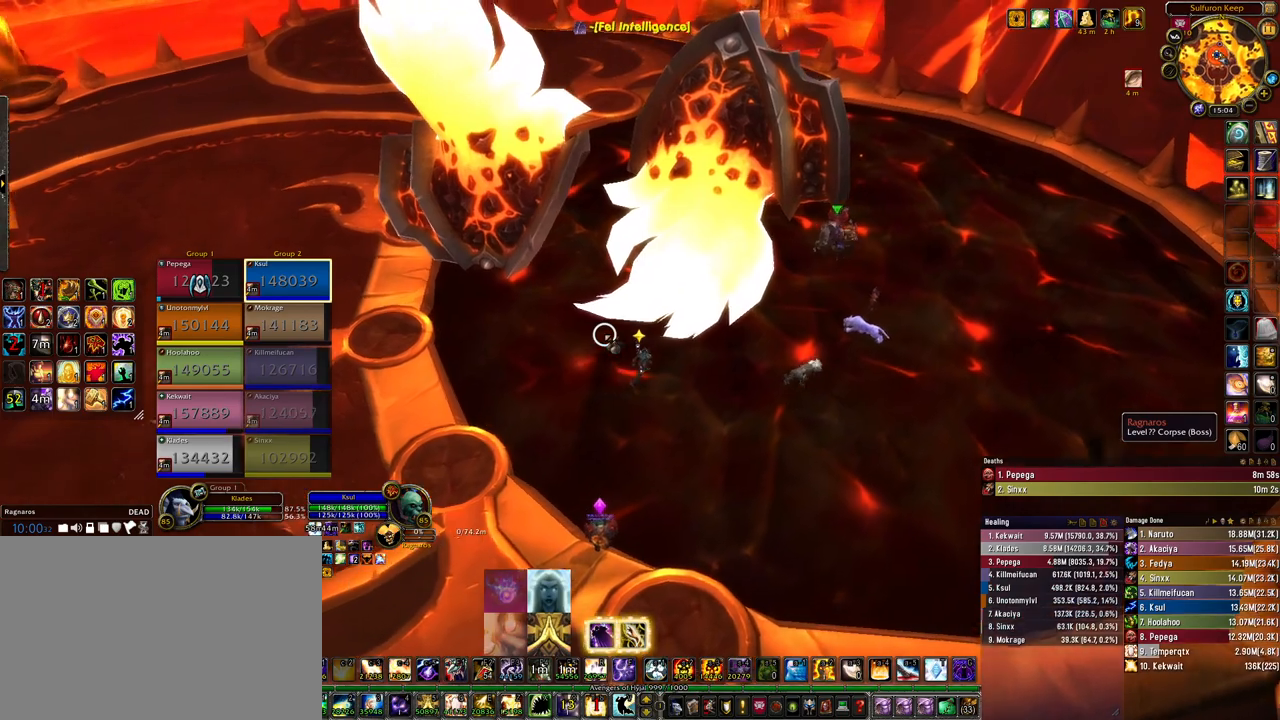
{"keys": ["d", "w"], "mouse": [], "events": []}
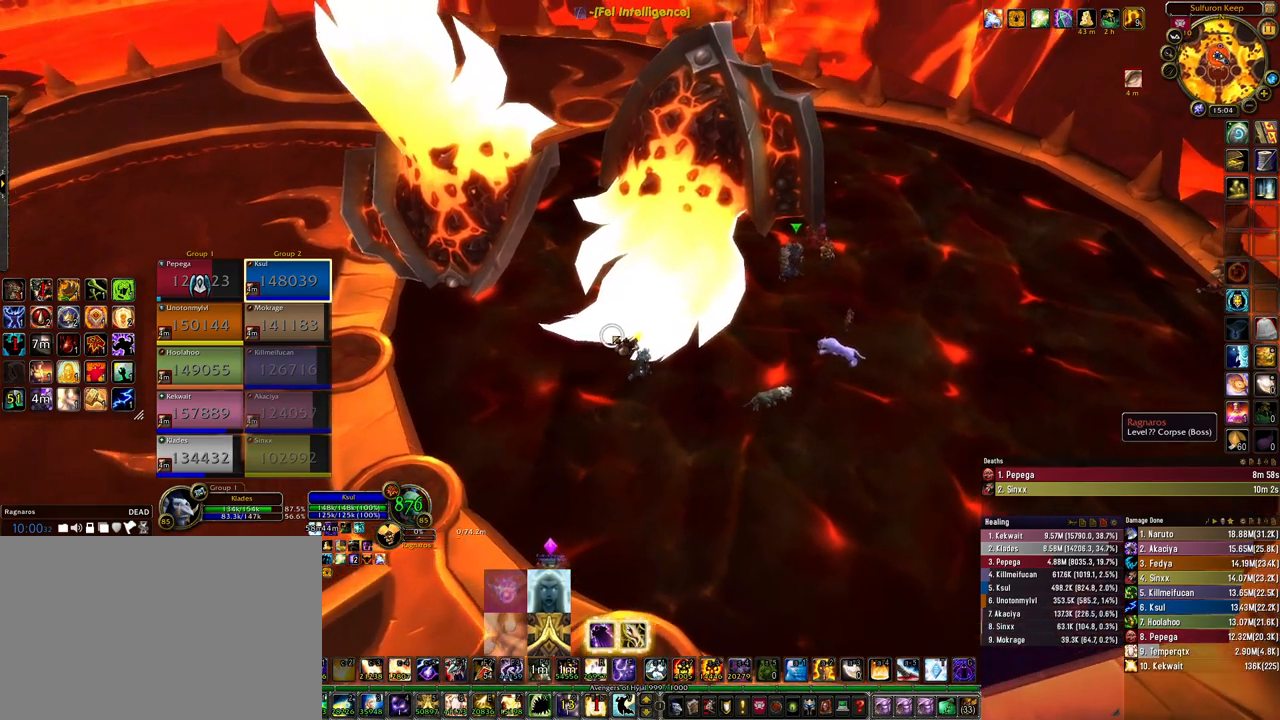
{"keys": ["d", "w"], "mouse": [], "events": []}
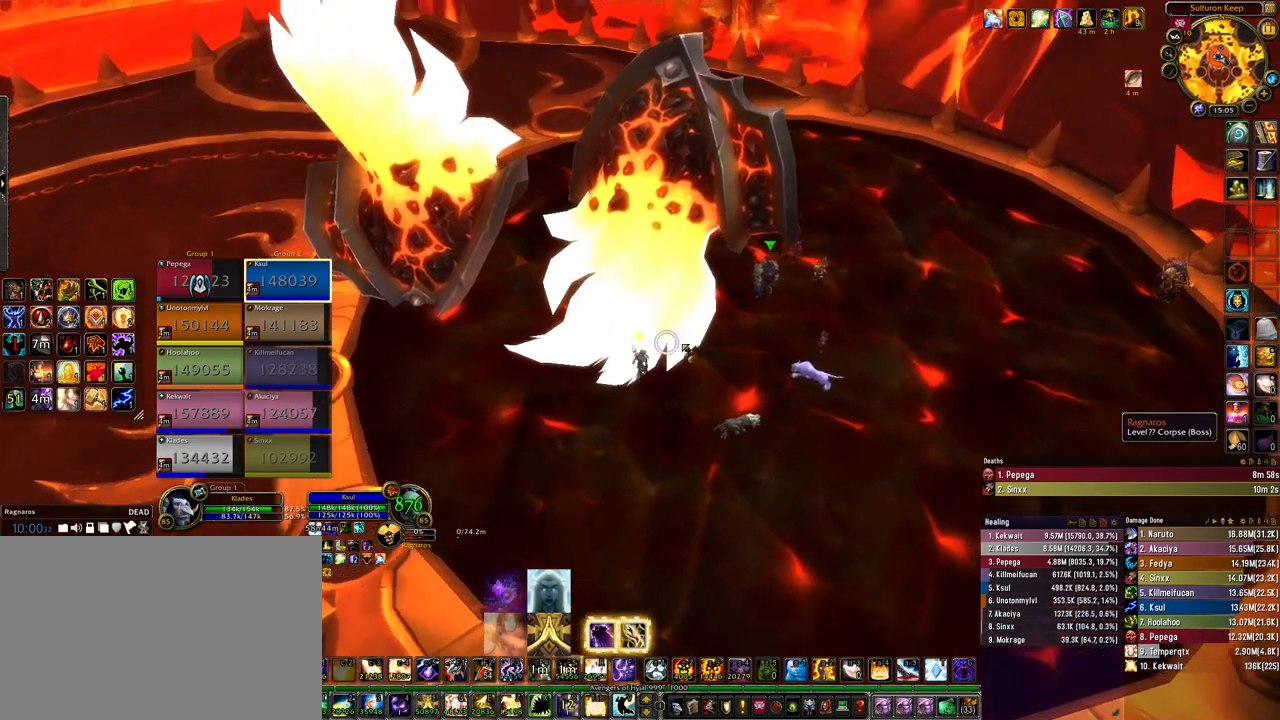
{"keys": ["d", "w"], "mouse": [], "events": []}
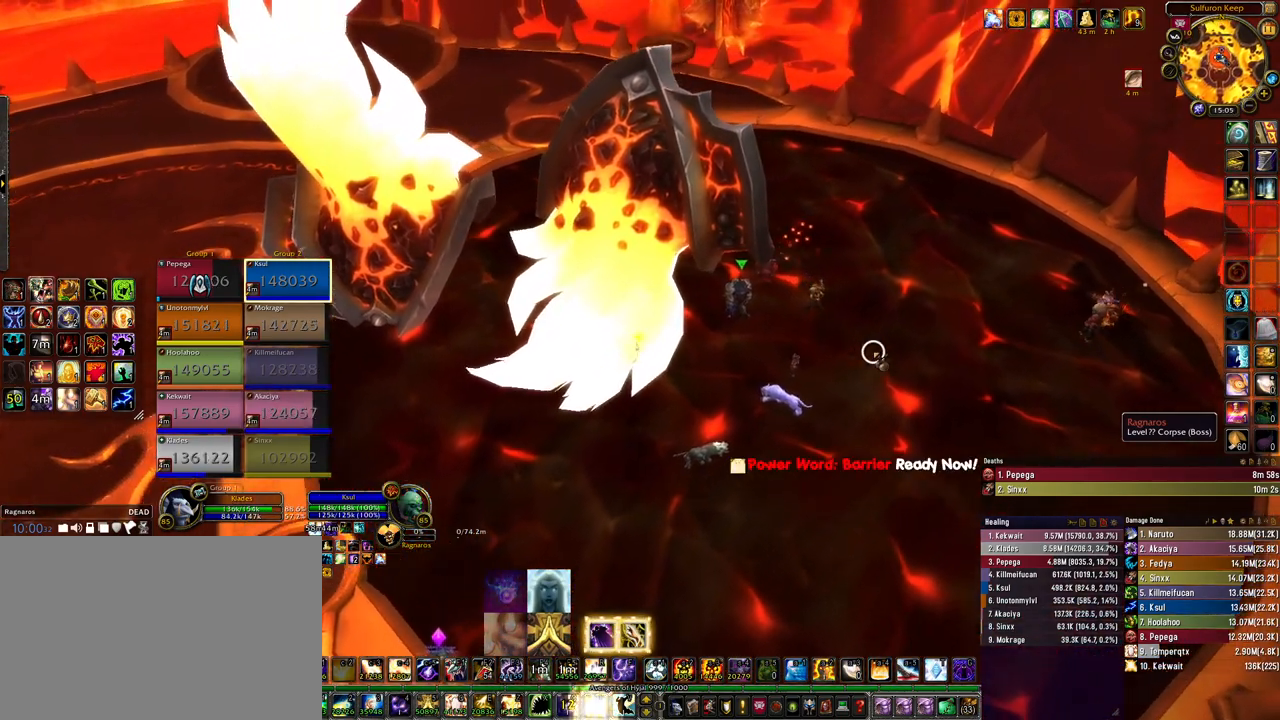
{"keys": ["d", "w"], "mouse": [], "events": []}
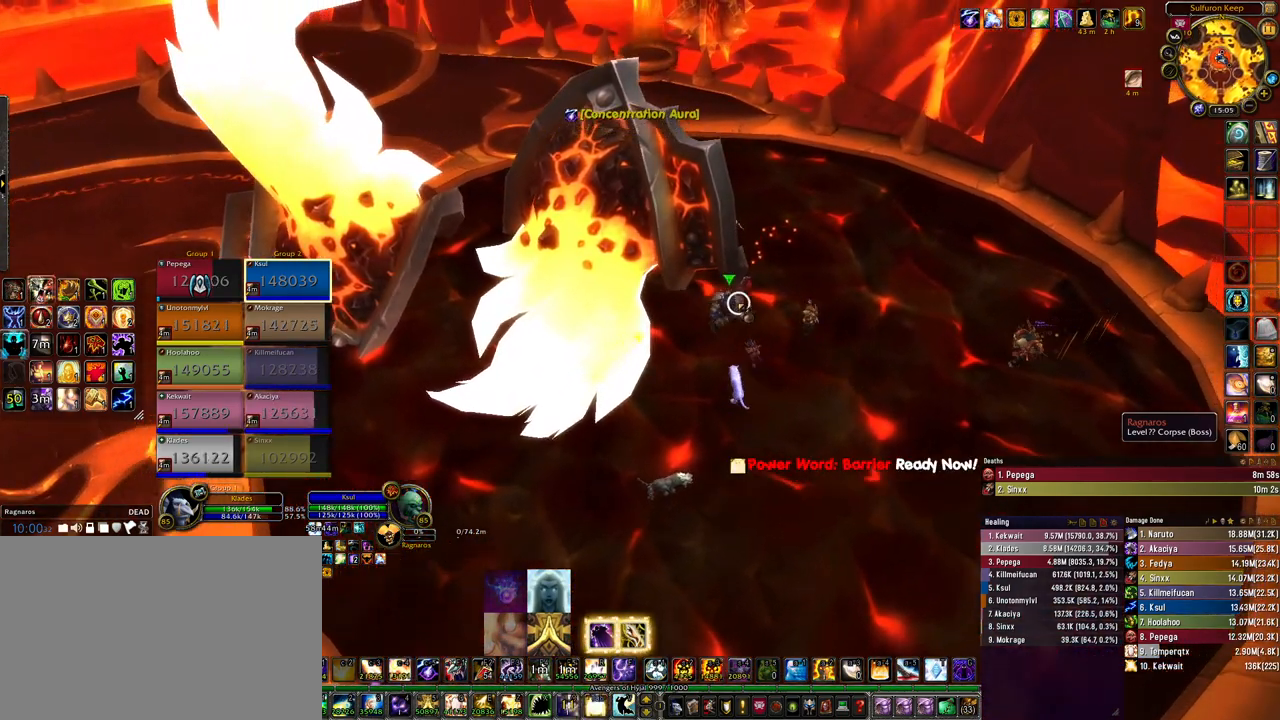
{"keys": ["d"], "mouse": ["right"], "events": [[267, "mouse_right", "down"], [433, "w", "up"]]}
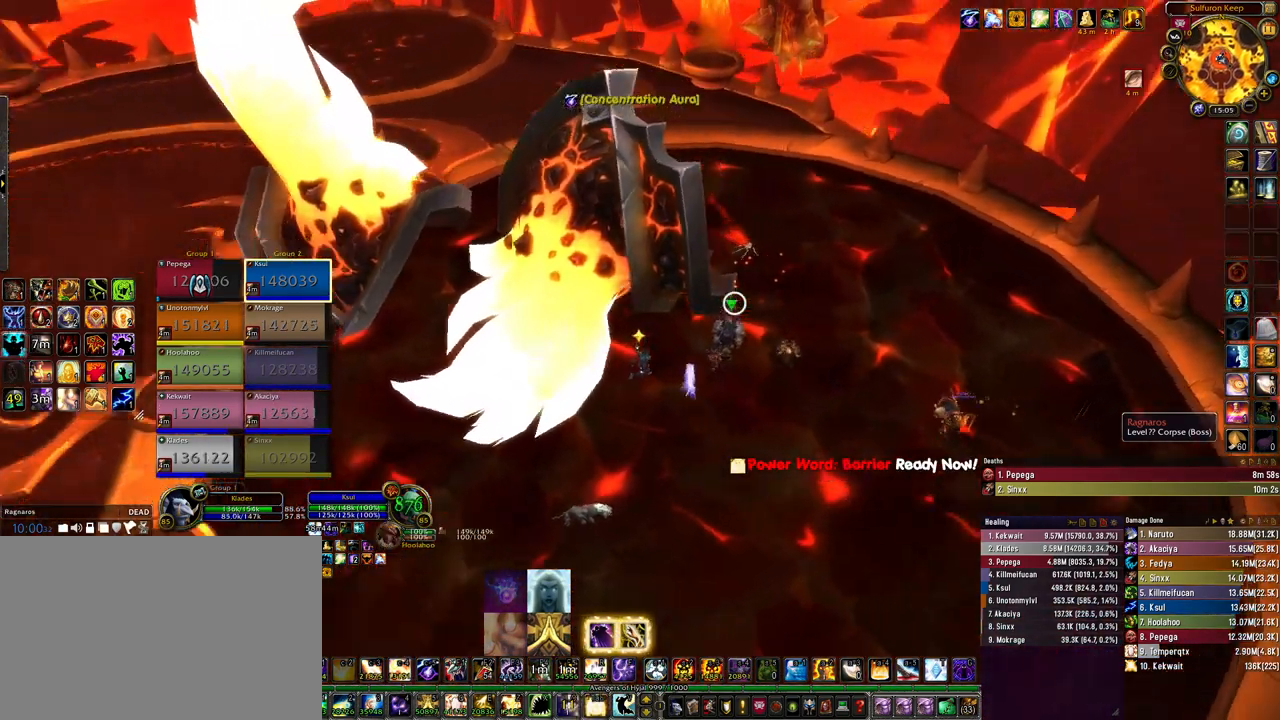
{"keys": ["d"], "mouse": ["right"], "events": []}
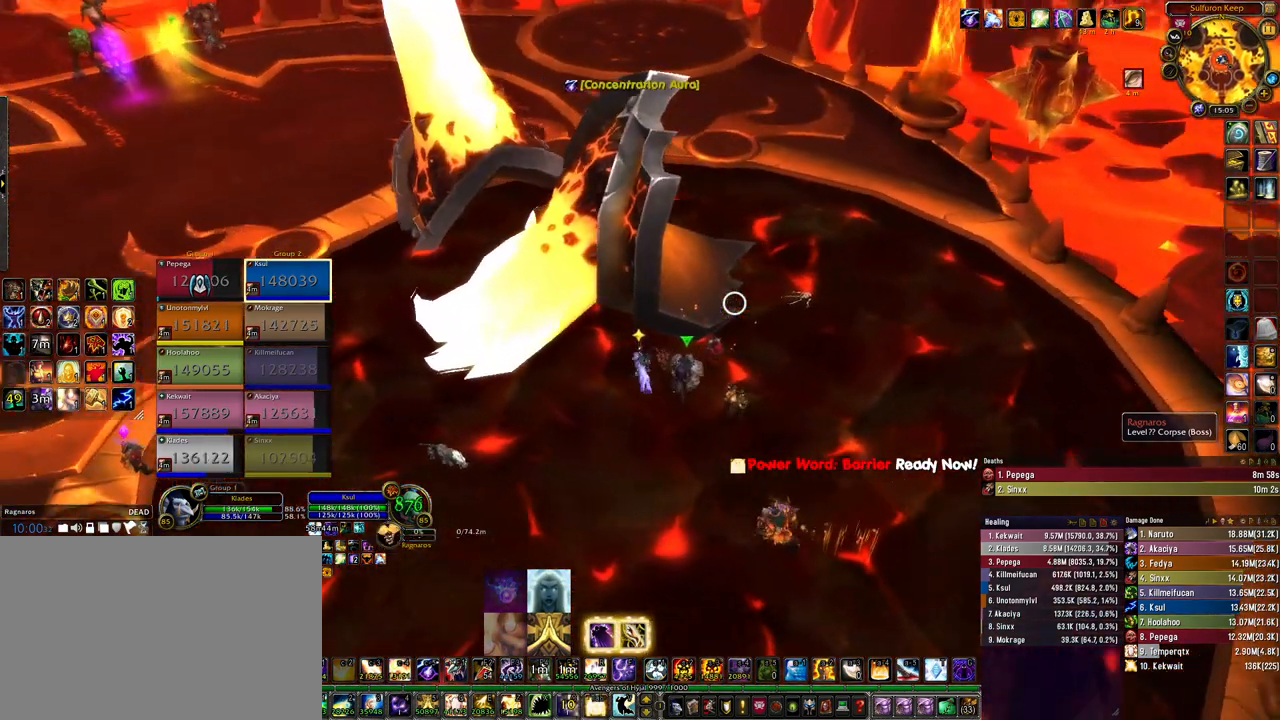
{"keys": ["d"], "mouse": ["right"], "events": []}
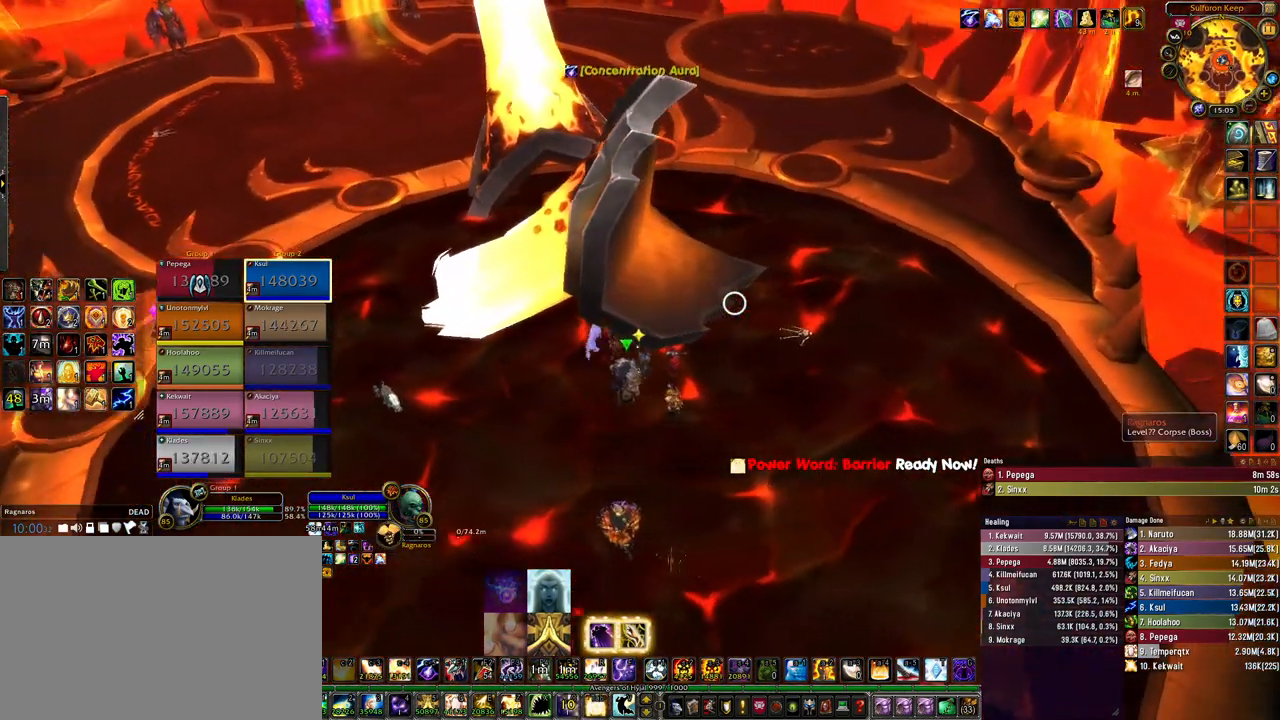
{"keys": ["d"], "mouse": ["right"], "events": []}
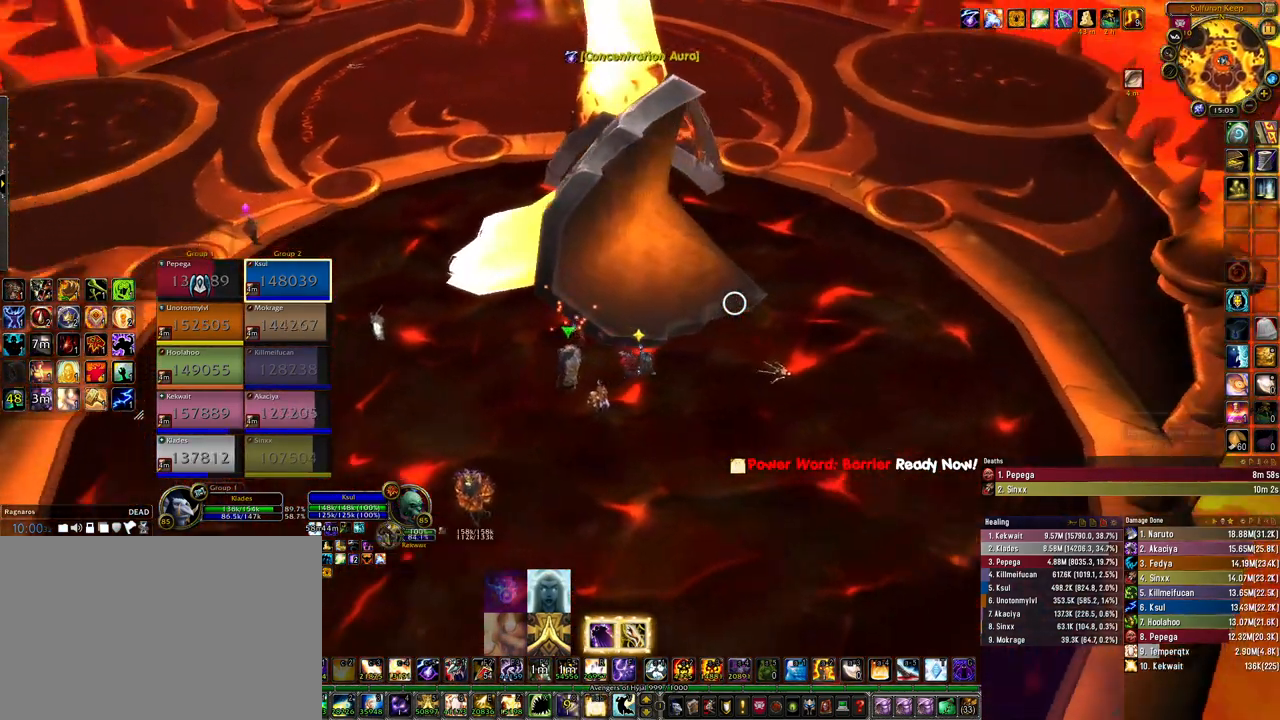
{"keys": ["d"], "mouse": ["right", "mb4"], "events": [[400, "mouse_mb4", "down"]]}
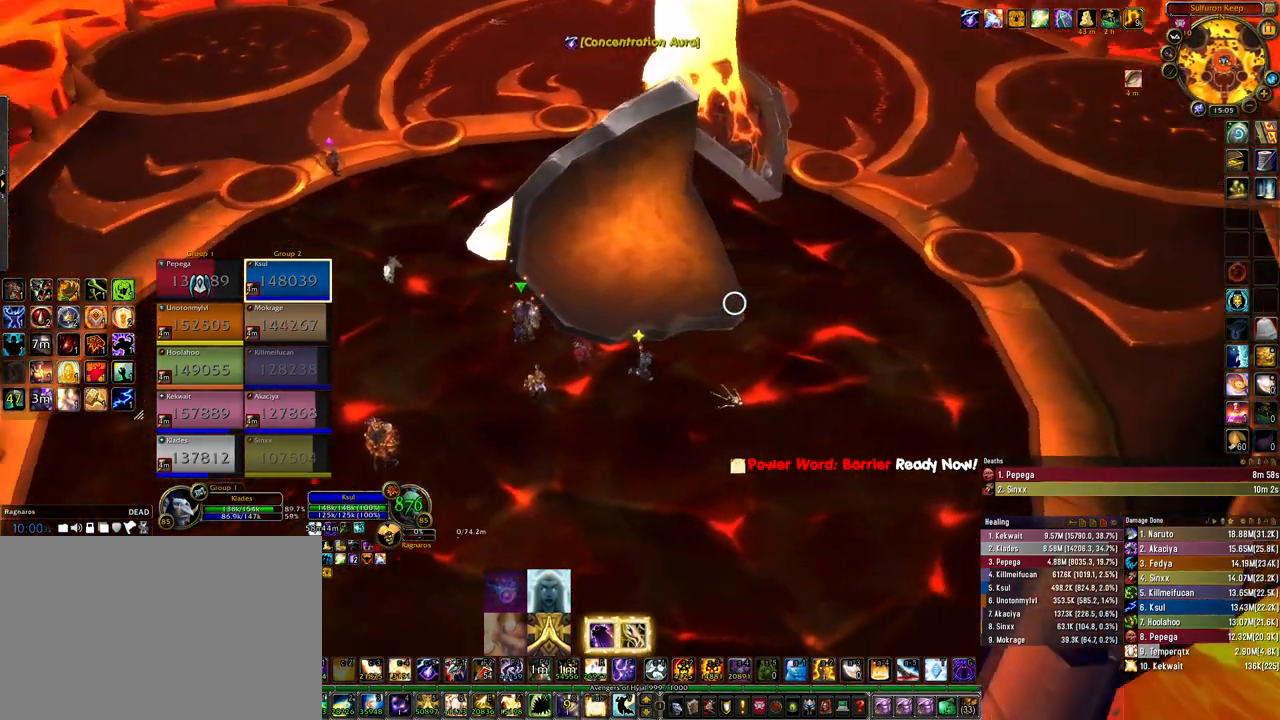
{"keys": ["d"], "mouse": ["right", "mb4"], "events": [[267, "space", "down"], [367, "space", "up"]]}
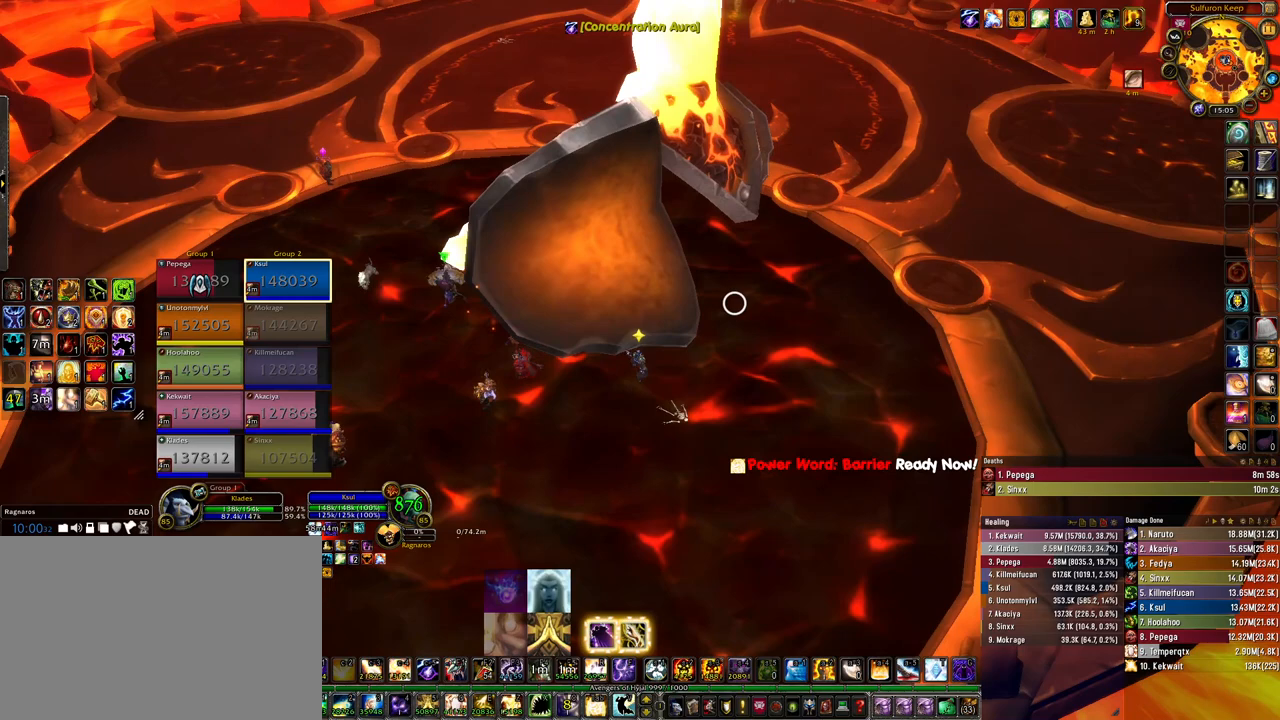
{"keys": ["d"], "mouse": ["mb4"], "events": [[367, "mouse_right", "up"]]}
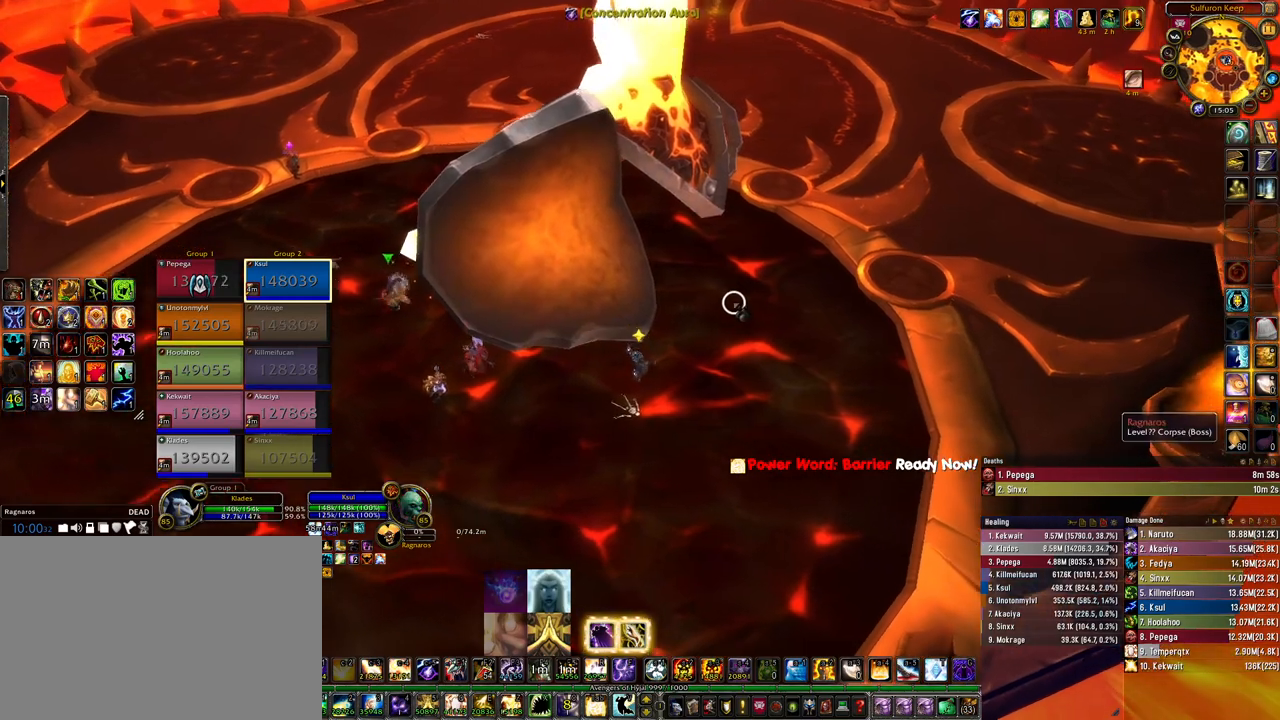
{"keys": ["d"], "mouse": ["mb4"], "events": [[133, "space", "down"], [267, "space", "up"]]}
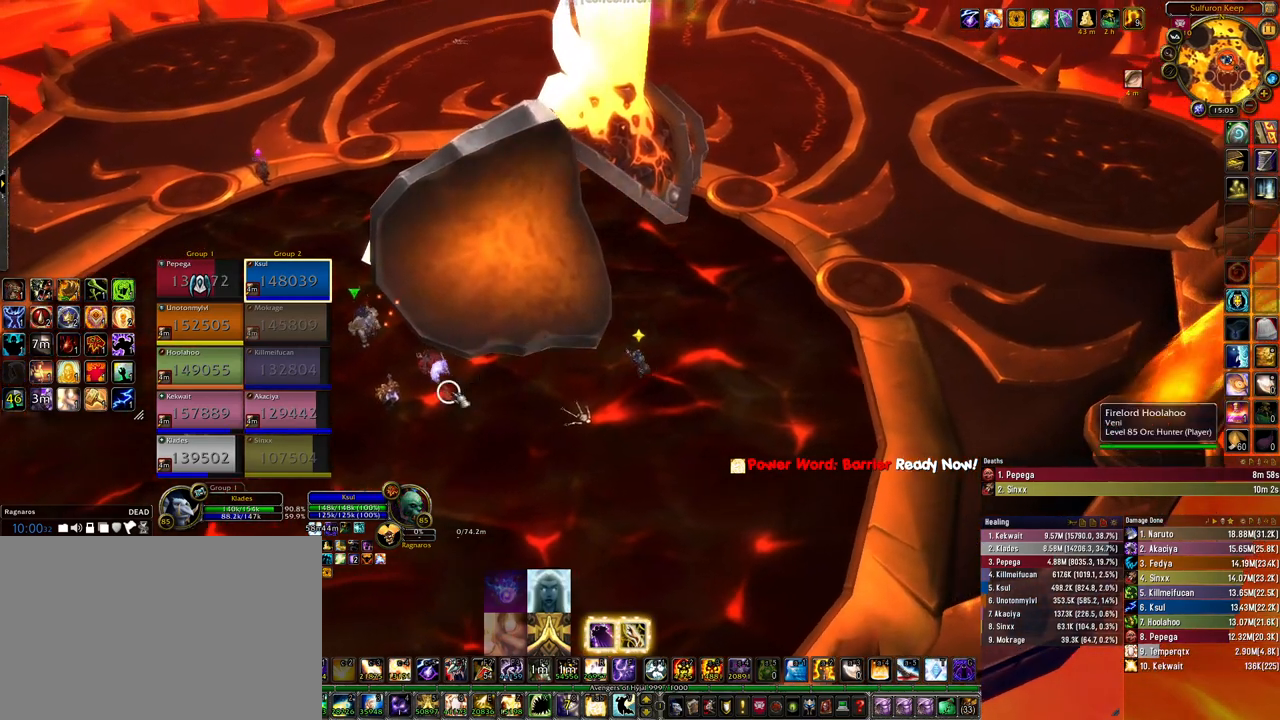
{"keys": ["d"], "mouse": ["mb4"], "events": []}
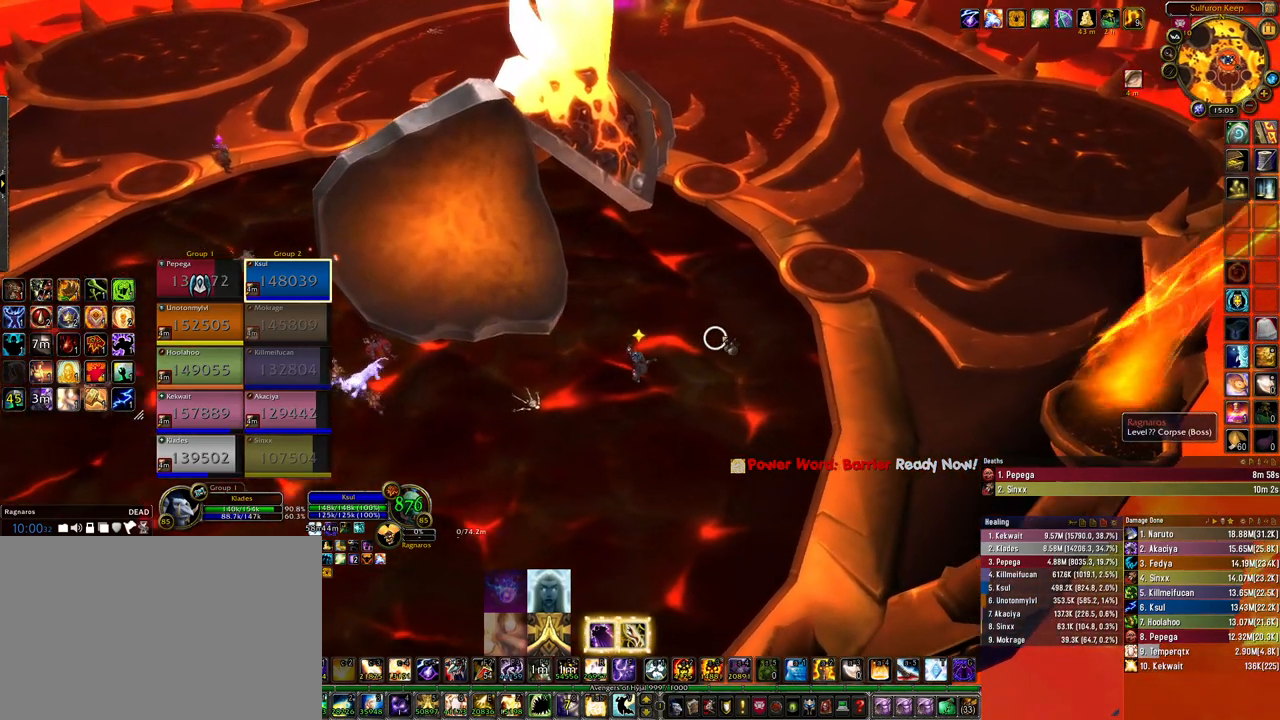
{"keys": ["d"], "mouse": ["right"], "events": [[33, "space", "down"], [100, "mouse_mb4", "up"], [167, "mouse_right", "down"], [167, "space", "up"]]}
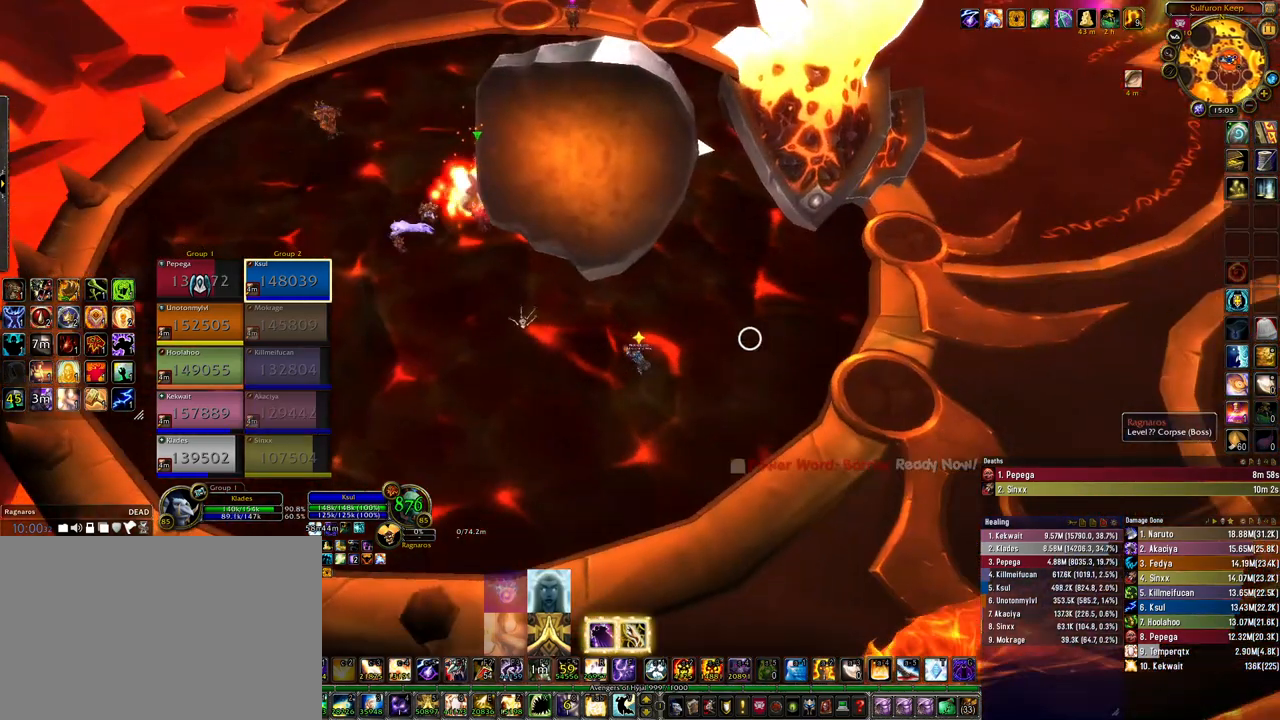
{"keys": ["d"], "mouse": ["right"], "events": []}
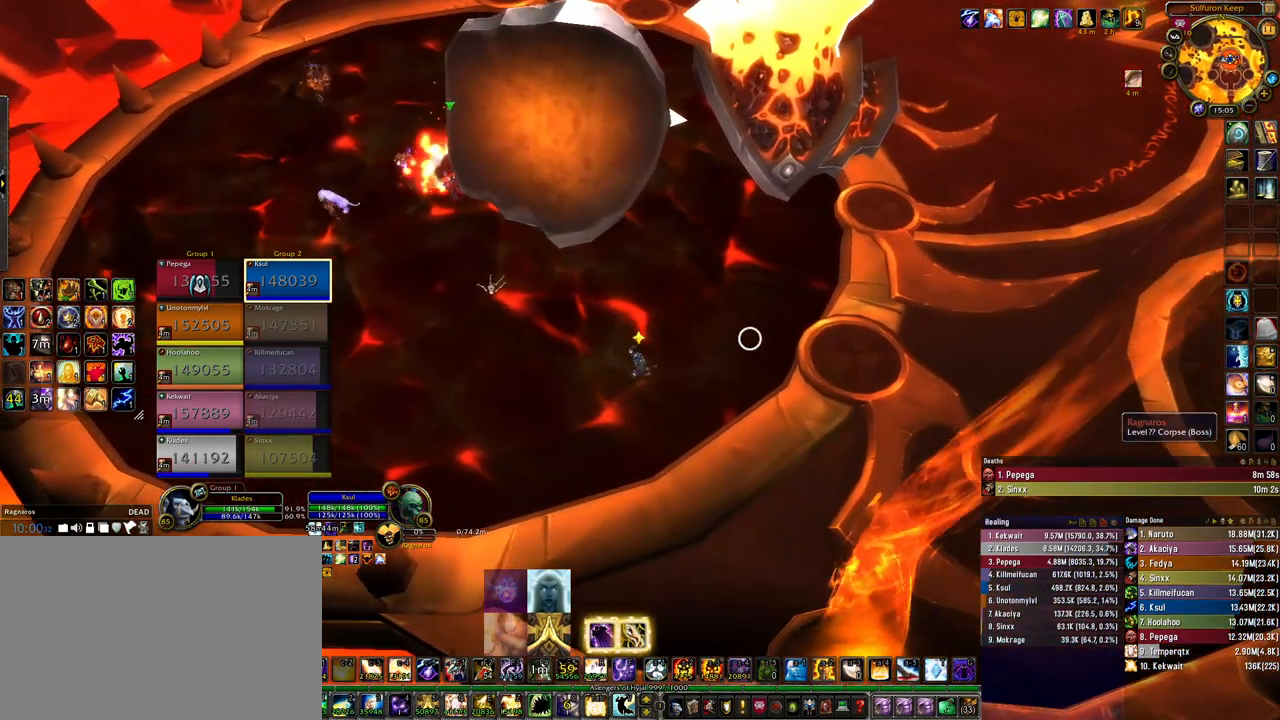
{"keys": [], "mouse": ["right"], "events": [[133, "d", "up"]]}
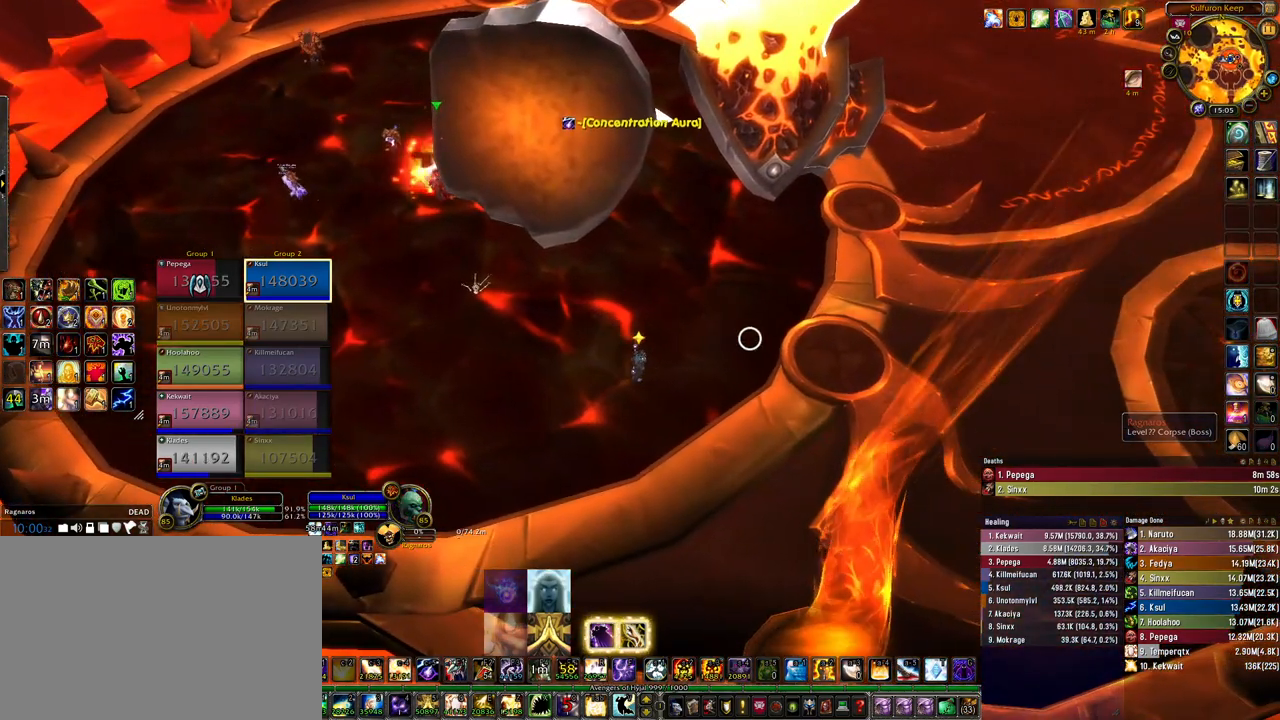
{"keys": [], "mouse": [], "events": [[167, "mouse_right", "up"]]}
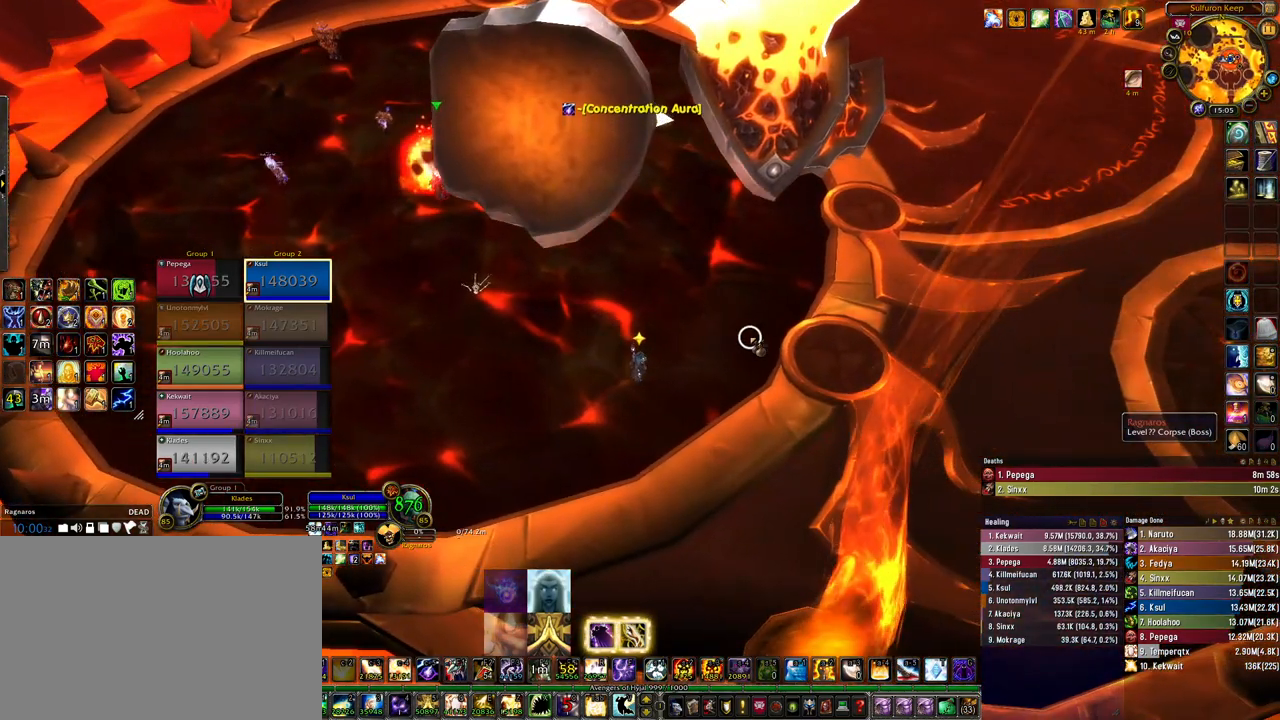
{"keys": [], "mouse": ["mb4"], "events": [[133, "mouse_mb4", "down"]]}
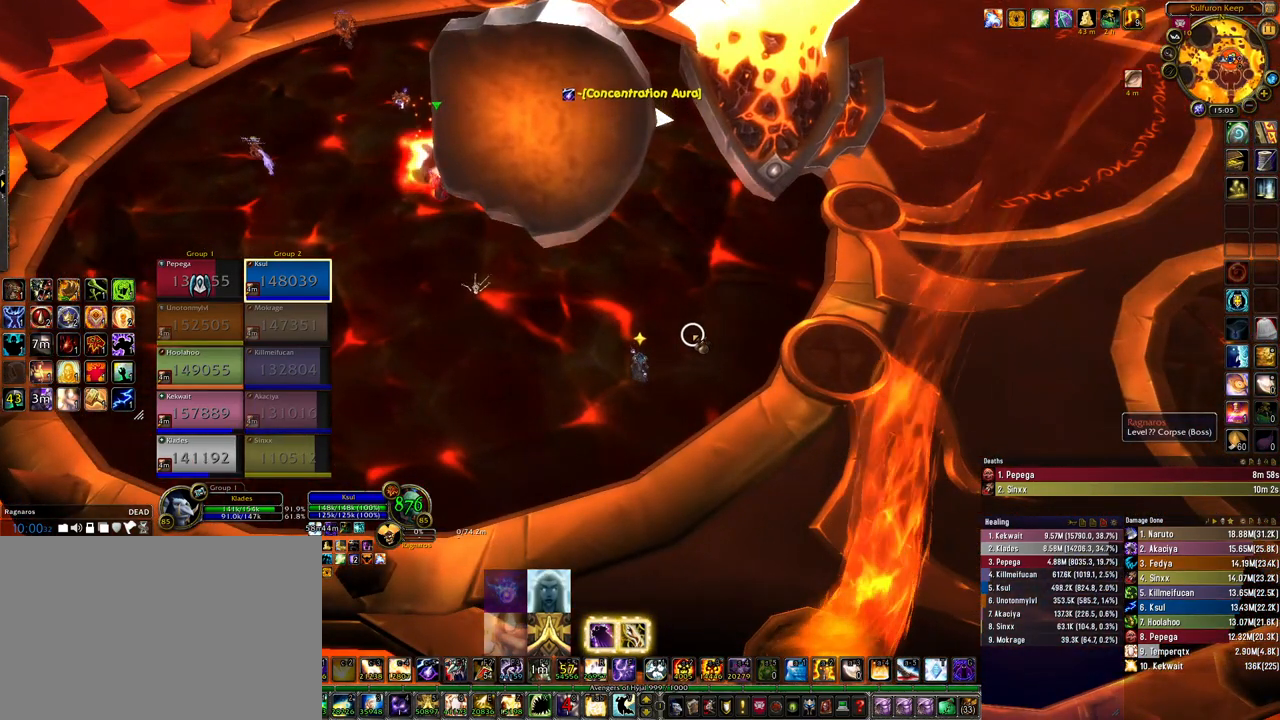
{"keys": [], "mouse": [], "events": [[333, "mouse_mb4", "up"]]}
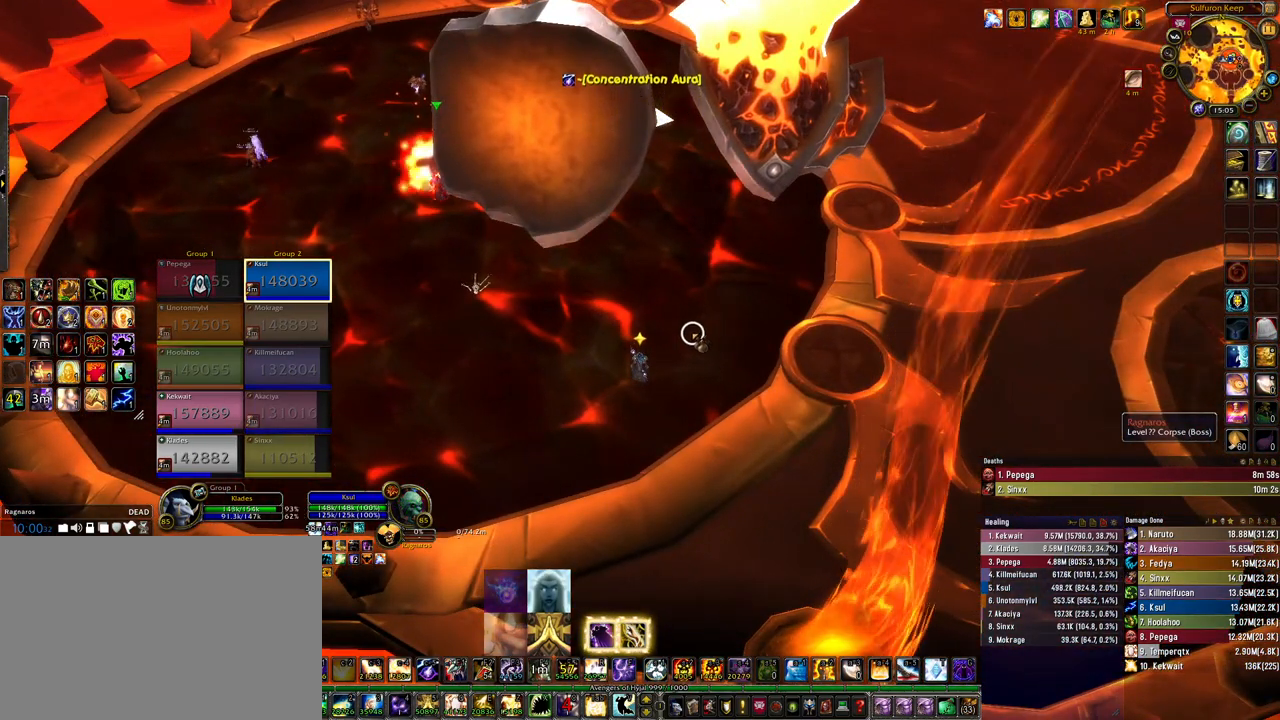
{"keys": [], "mouse": [], "events": []}
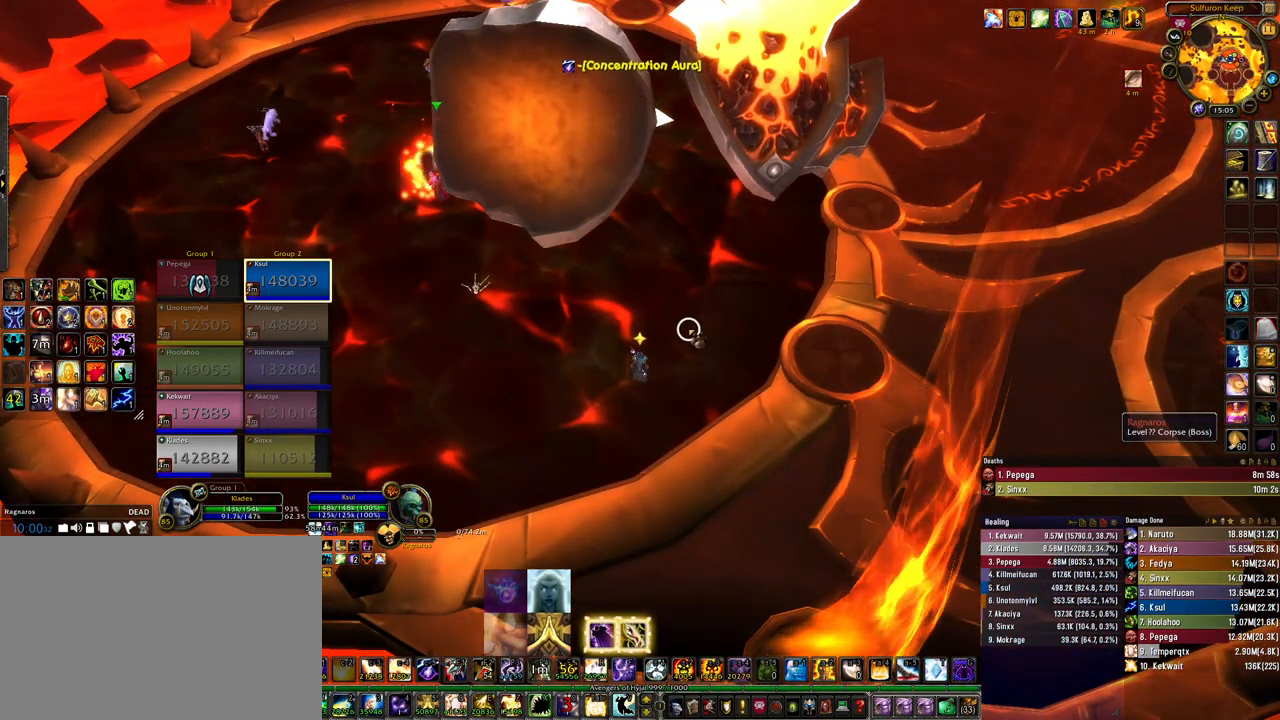
{"keys": [], "mouse": [], "events": []}
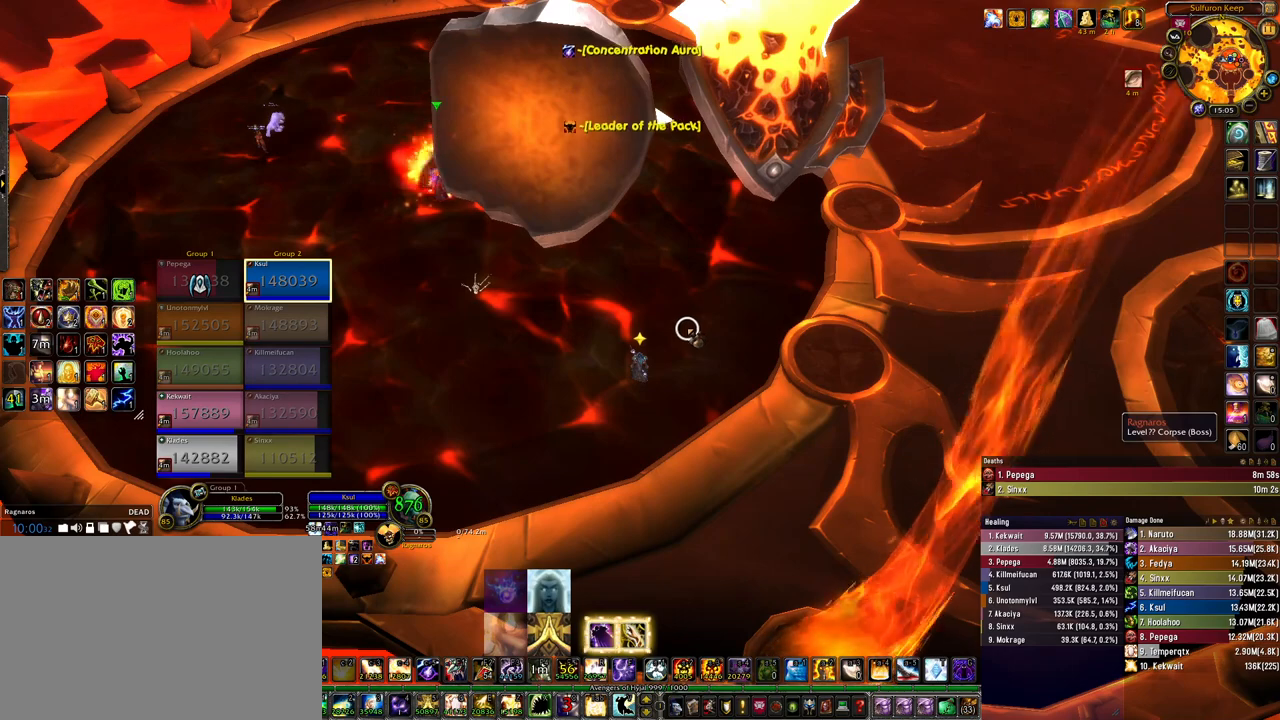
{"keys": [], "mouse": ["mb4"], "events": [[67, "mouse_mb4", "down"]]}
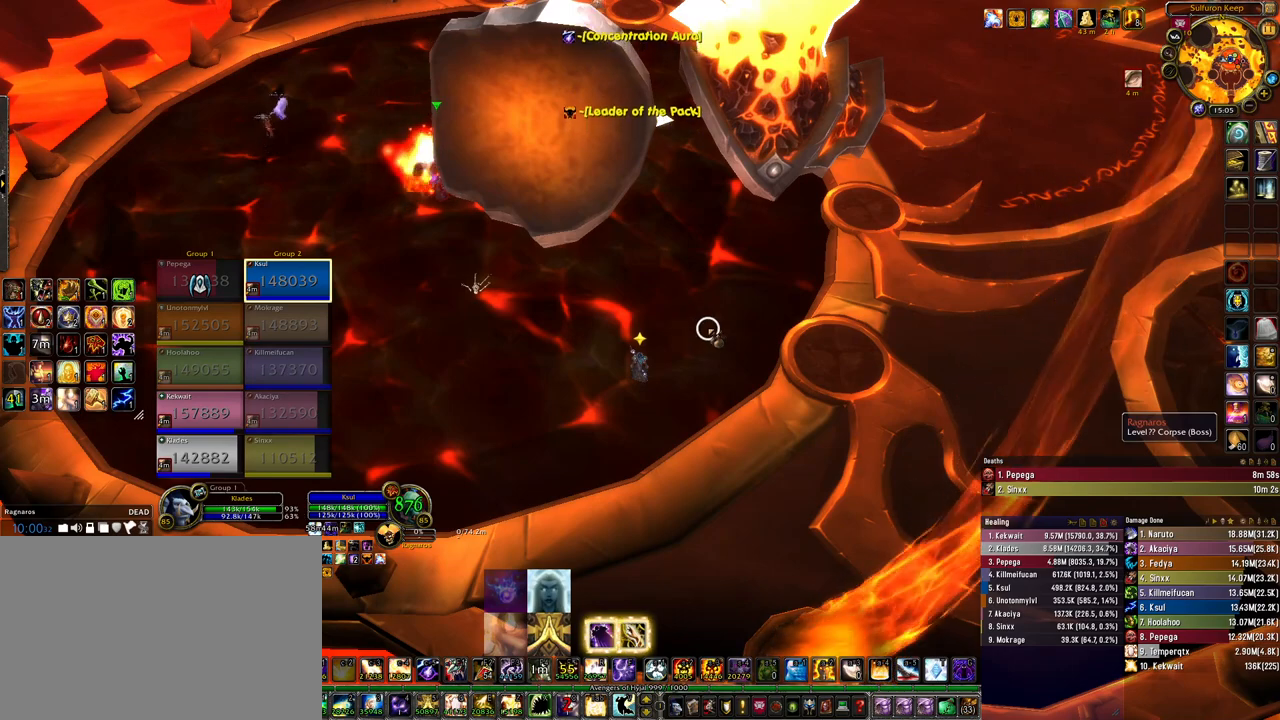
{"keys": [], "mouse": [], "events": [[67, "mouse_mb4", "up"]]}
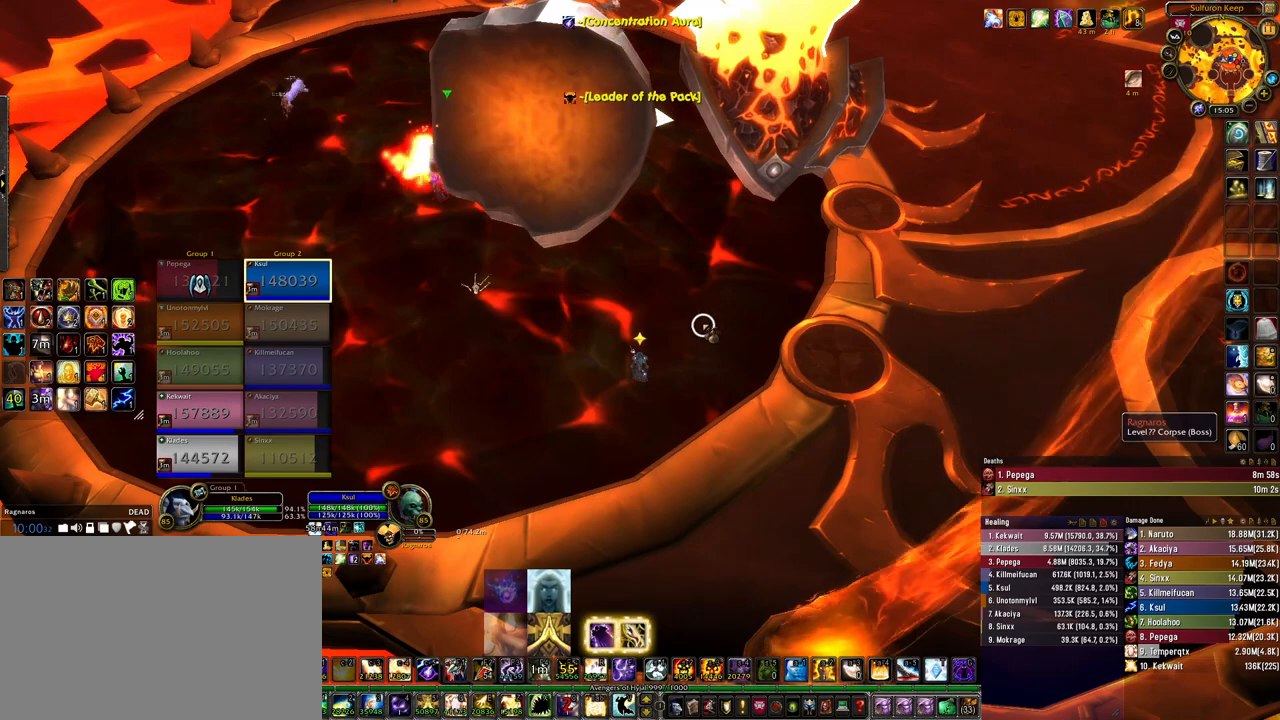
{"keys": [], "mouse": [], "events": []}
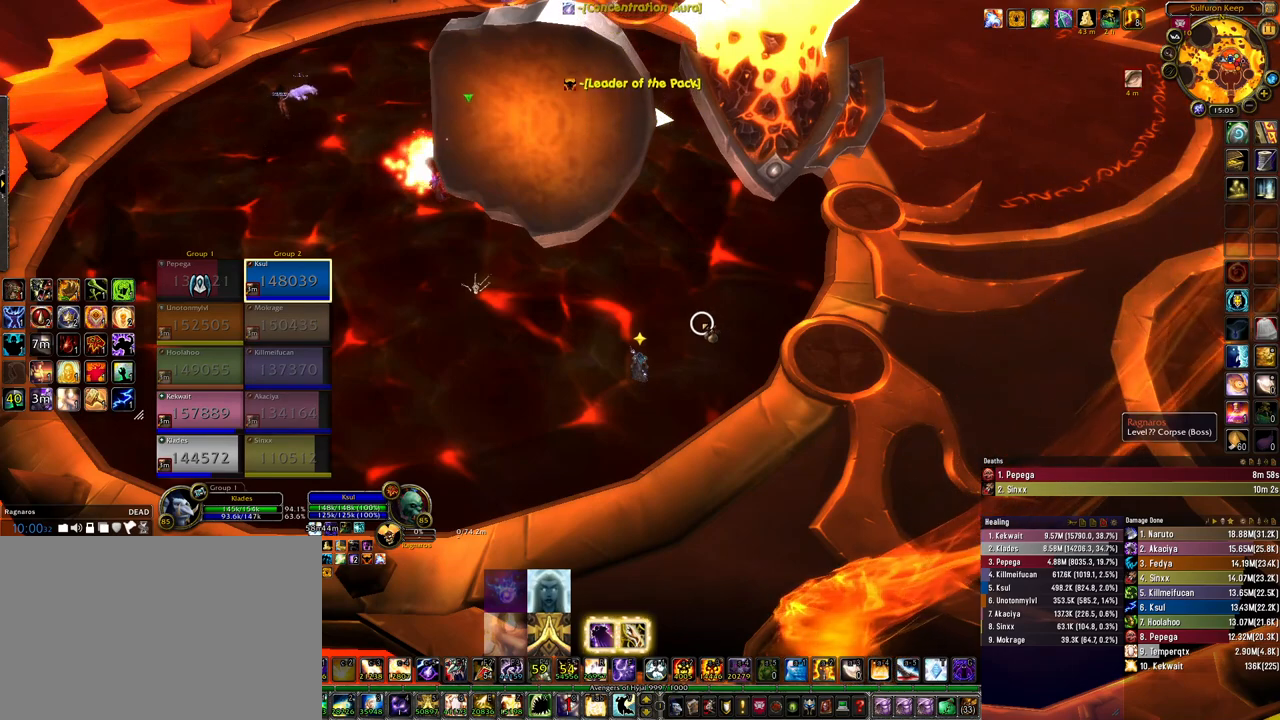
{"keys": [], "mouse": [], "events": []}